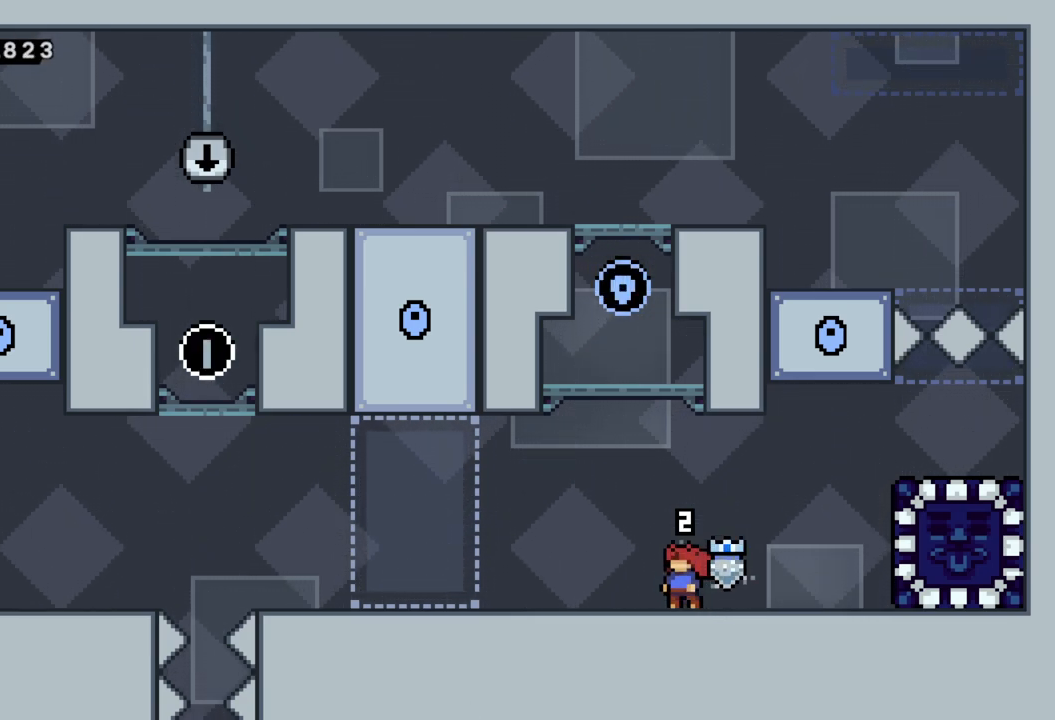
Gameplay with a controller (Xbox layout); each line is a JSON object with the inputs held at the frame after it. "events" lists button and stick changes between this image and that frame as [ms after this image, input, new state], when the widget could be followed in between. Not read: right_stick.
{"buttons": [], "left_stick": "right", "events": [[450, "left_stick", "right"]]}
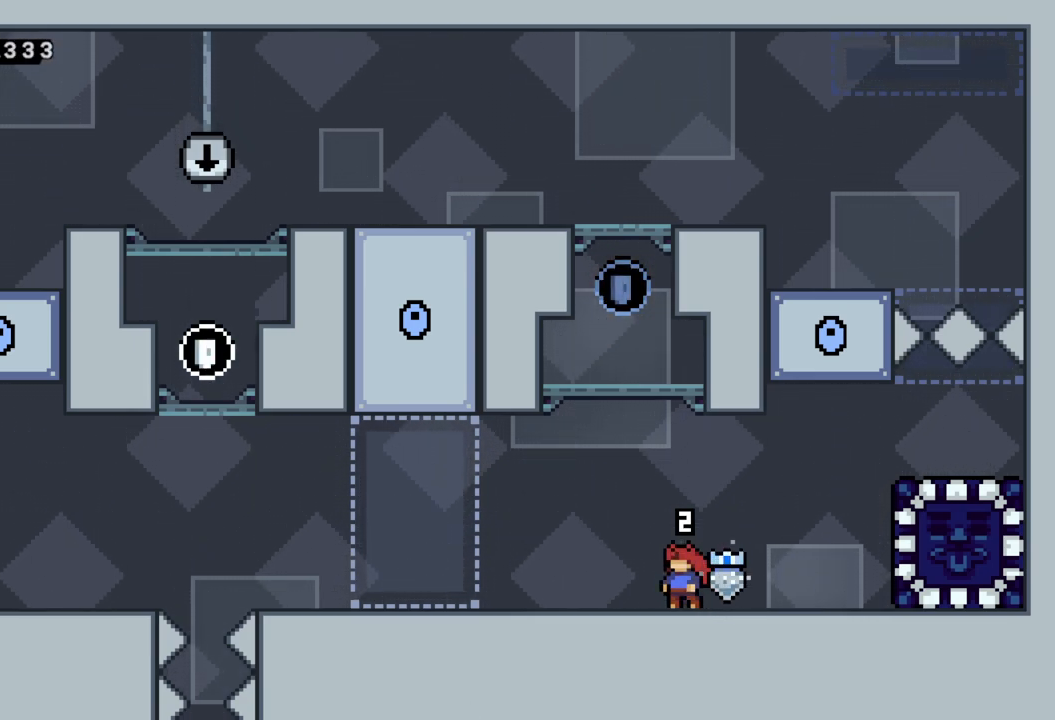
{"buttons": [], "left_stick": "center", "events": [[217, "X", "down"], [400, "X", "up"], [483, "left_stick", "center"]]}
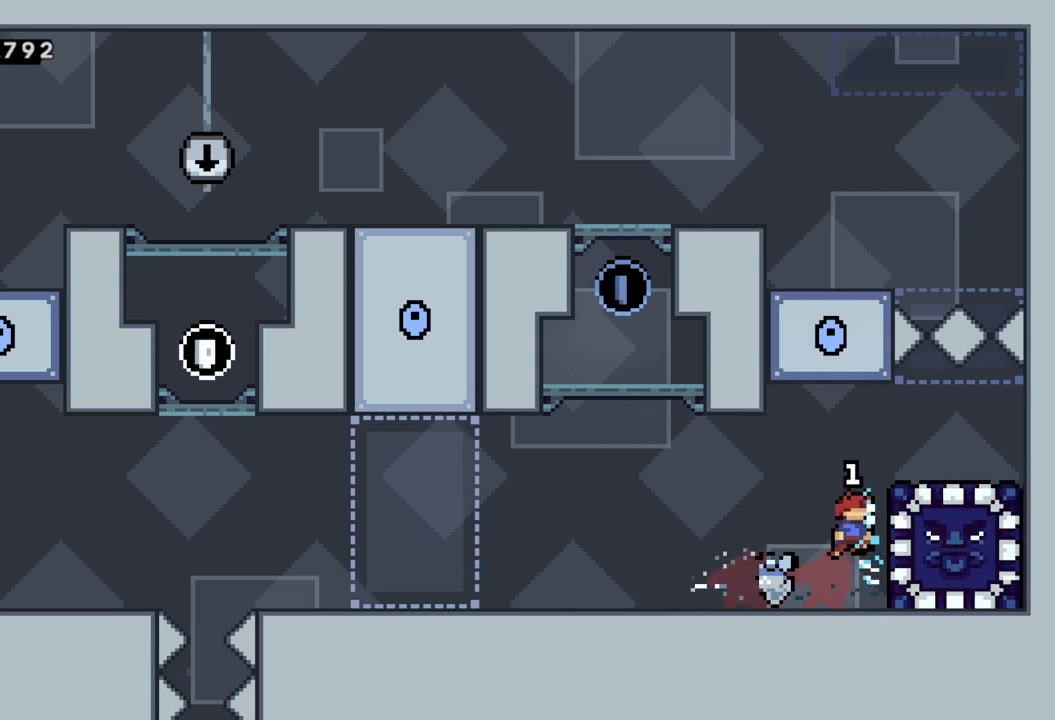
{"buttons": [], "left_stick": "up-left", "events": [[283, "left_stick", "left"], [467, "left_stick", "up-left"]]}
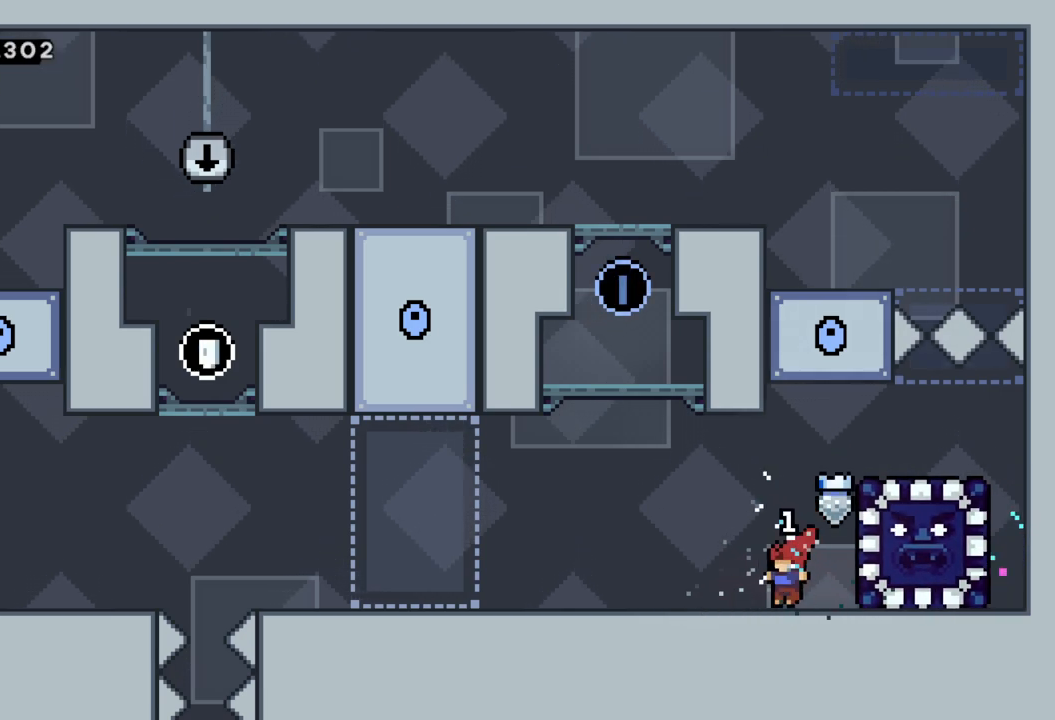
{"buttons": ["A", "R2"], "left_stick": "up-right", "events": [[33, "A", "down"], [150, "left_stick", "right"], [317, "R2", "down"], [317, "left_stick", "up-right"], [333, "A", "up"], [350, "A", "down"]]}
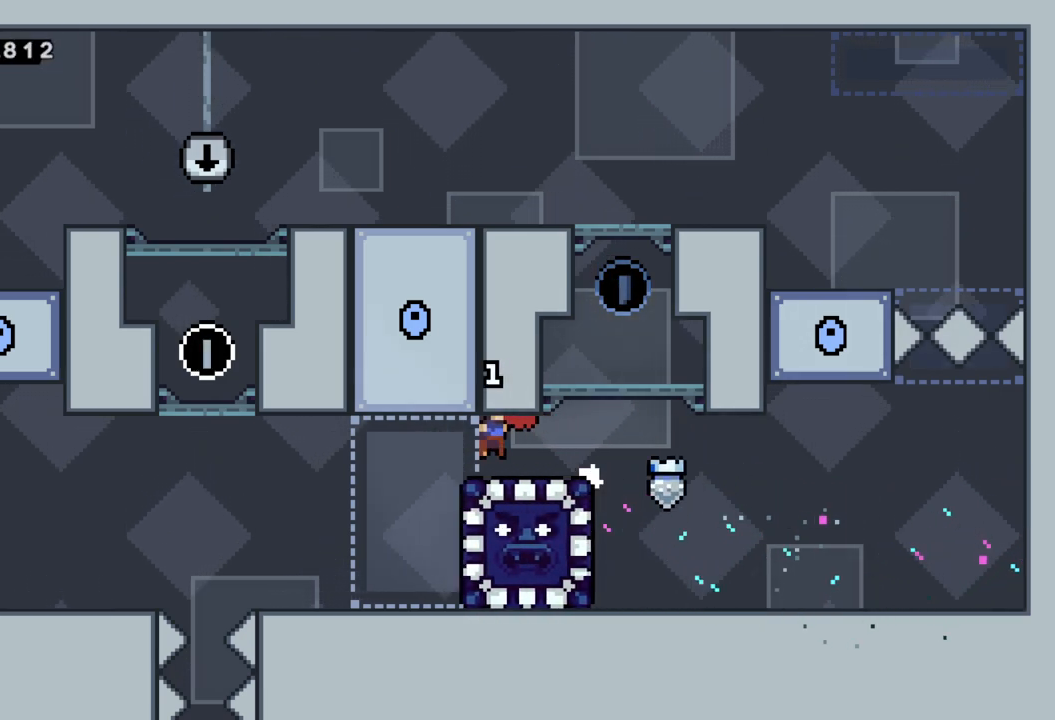
{"buttons": [], "left_stick": "right", "events": [[33, "left_stick", "right"], [233, "A", "up"], [400, "R2", "up"]]}
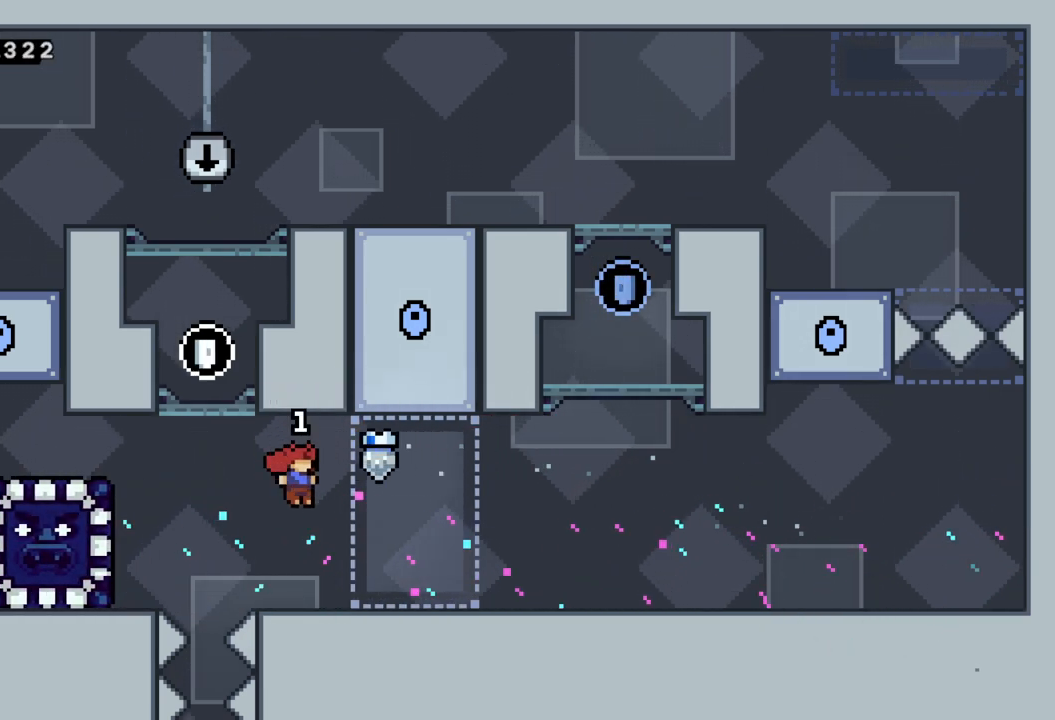
{"buttons": [], "left_stick": "right", "events": []}
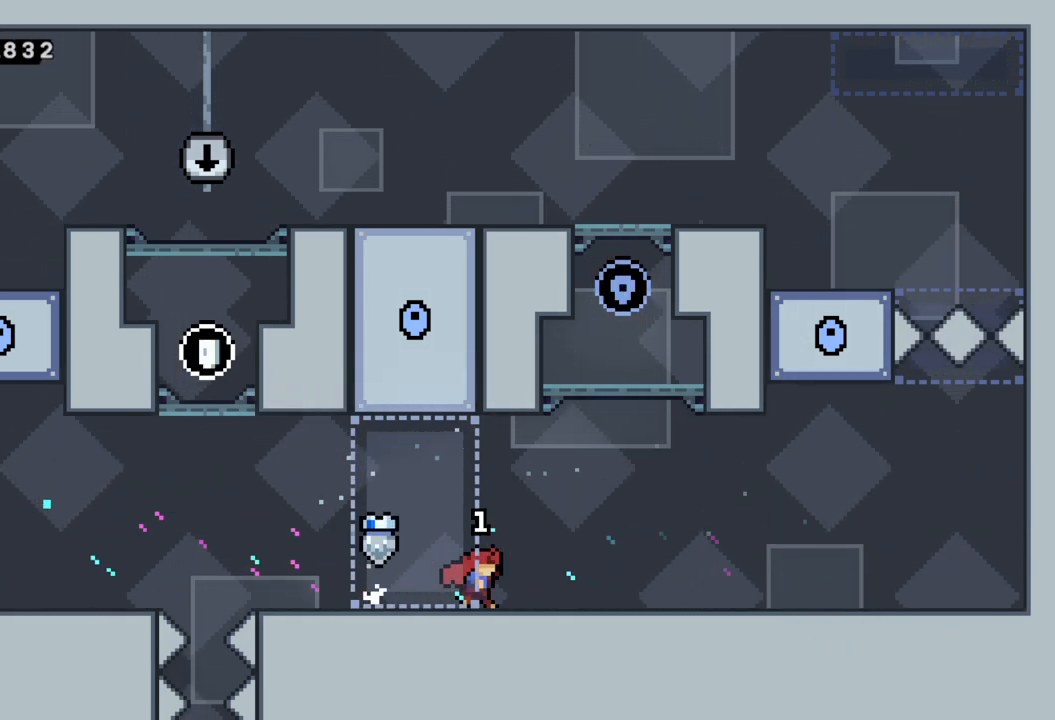
{"buttons": ["A", "R2"], "left_stick": "right", "events": [[167, "A", "down"], [500, "R2", "down"]]}
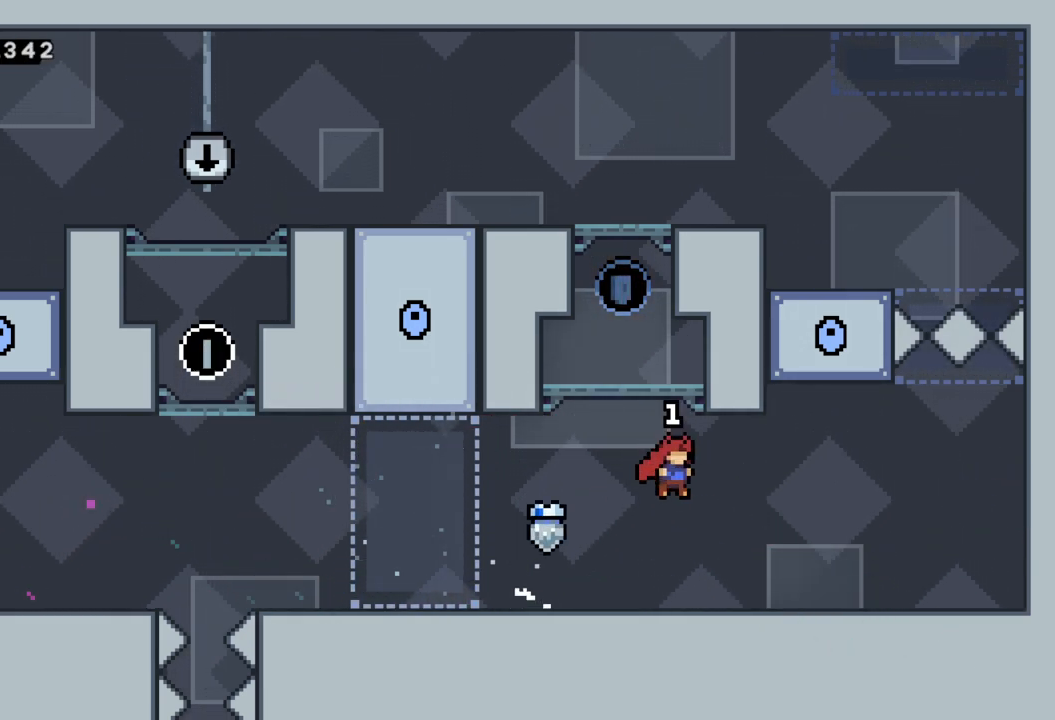
{"buttons": [], "left_stick": "left", "events": [[117, "left_stick", "up-left"], [167, "A", "up"], [233, "R2", "up"], [283, "left_stick", "center"], [467, "left_stick", "left"]]}
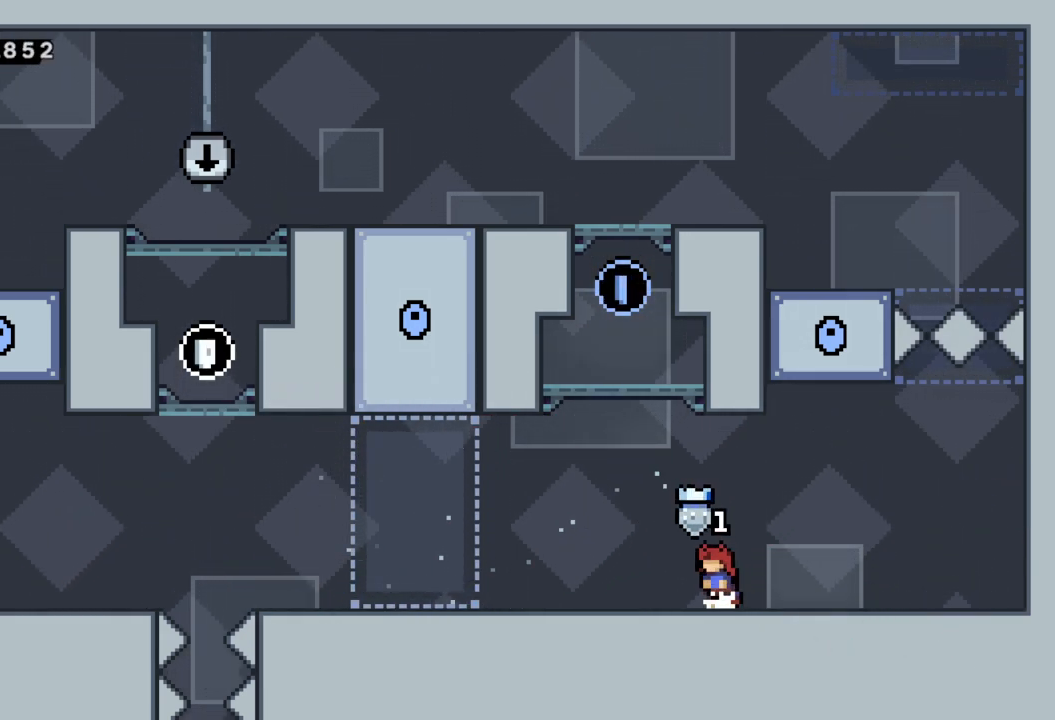
{"buttons": ["X"], "left_stick": "up", "events": [[50, "A", "down"], [250, "left_stick", "up"], [333, "X", "down"], [417, "A", "up"]]}
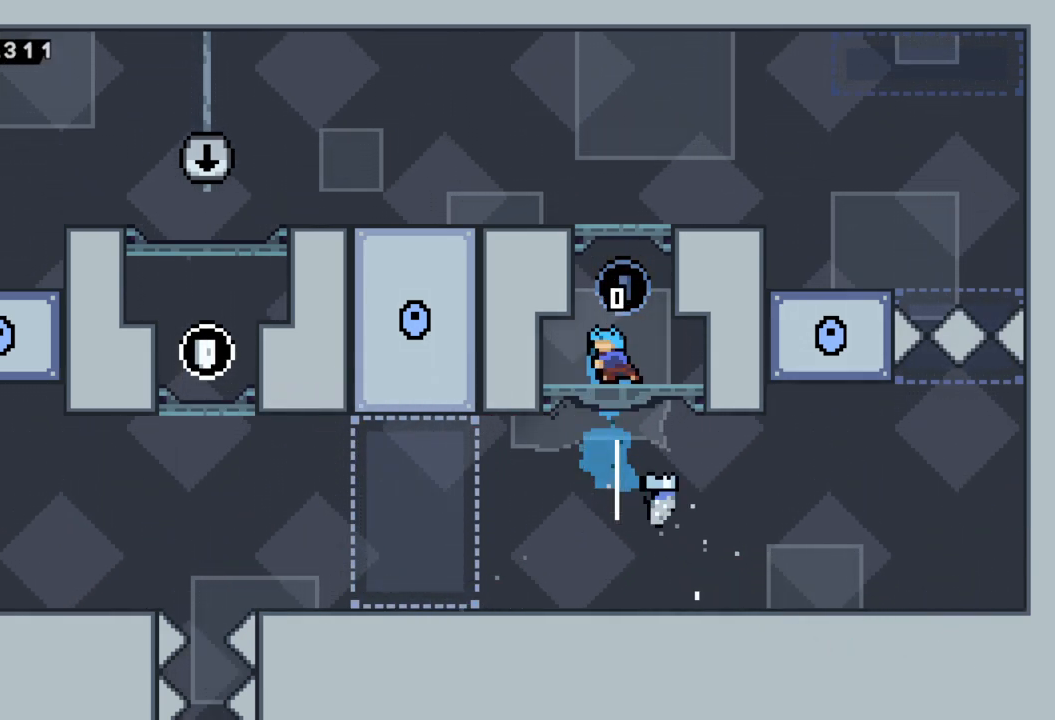
{"buttons": ["A", "R2"], "left_stick": "up-left", "events": [[33, "left_stick", "up-left"], [133, "X", "up"], [267, "R2", "down"], [333, "A", "down"]]}
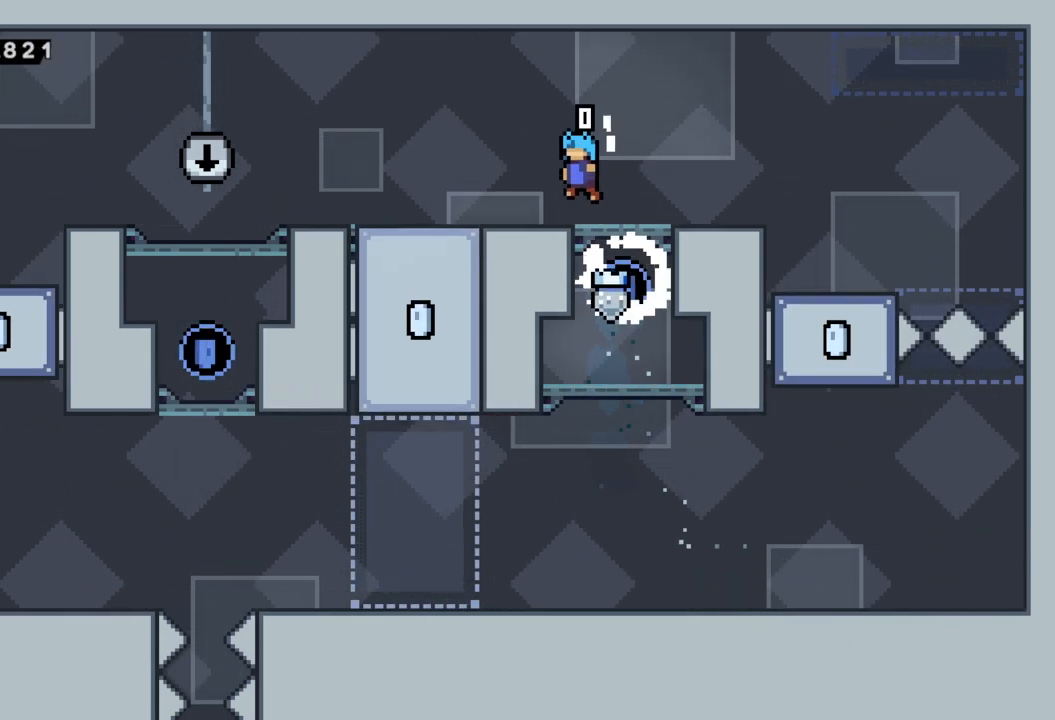
{"buttons": [], "left_stick": "left", "events": [[17, "A", "up"], [33, "R2", "up"], [233, "left_stick", "left"], [250, "A", "down"], [367, "A", "up"]]}
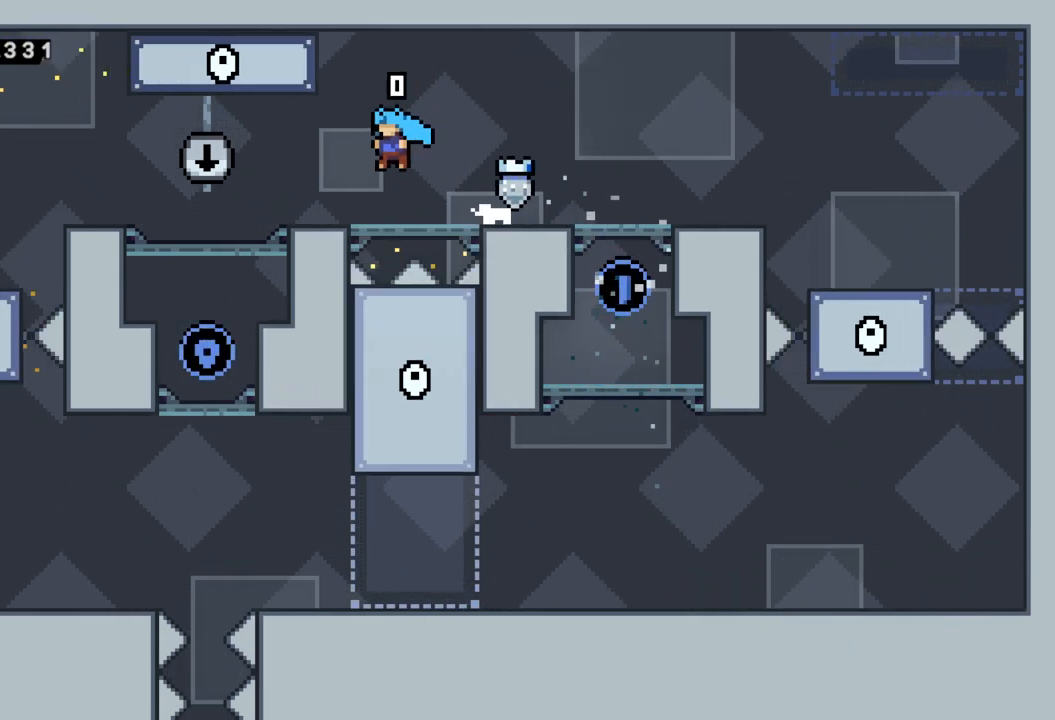
{"buttons": ["A"], "left_stick": "left", "events": [[150, "A", "down"], [233, "A", "up"], [483, "A", "down"]]}
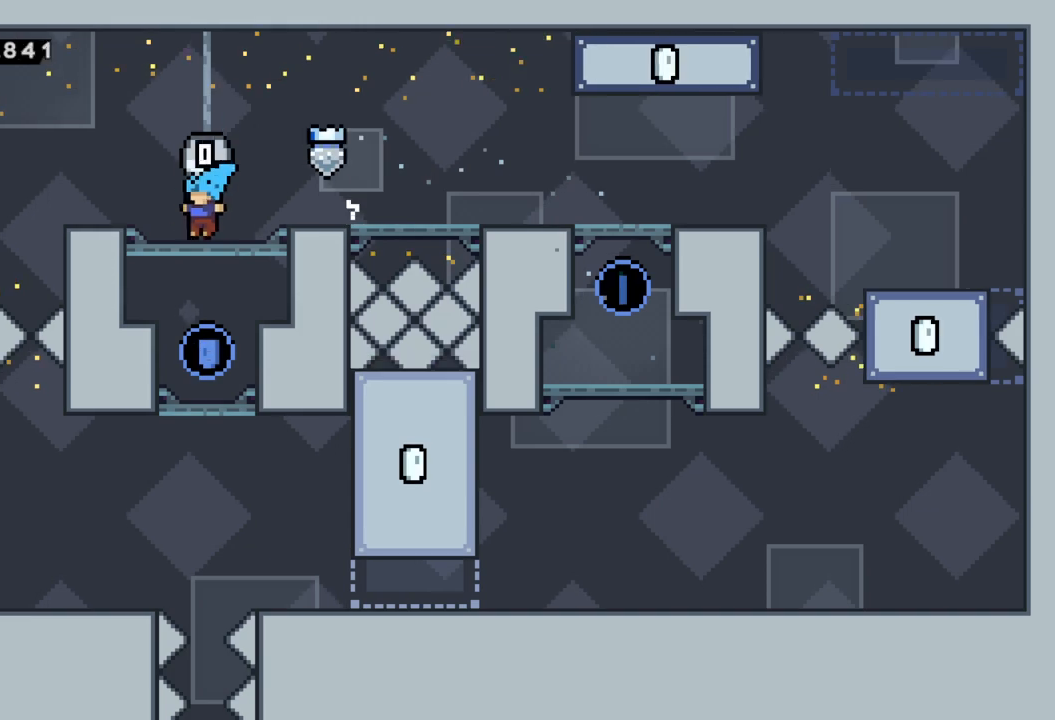
{"buttons": [], "left_stick": "right", "events": [[150, "A", "up"], [267, "left_stick", "center"], [467, "left_stick", "right"]]}
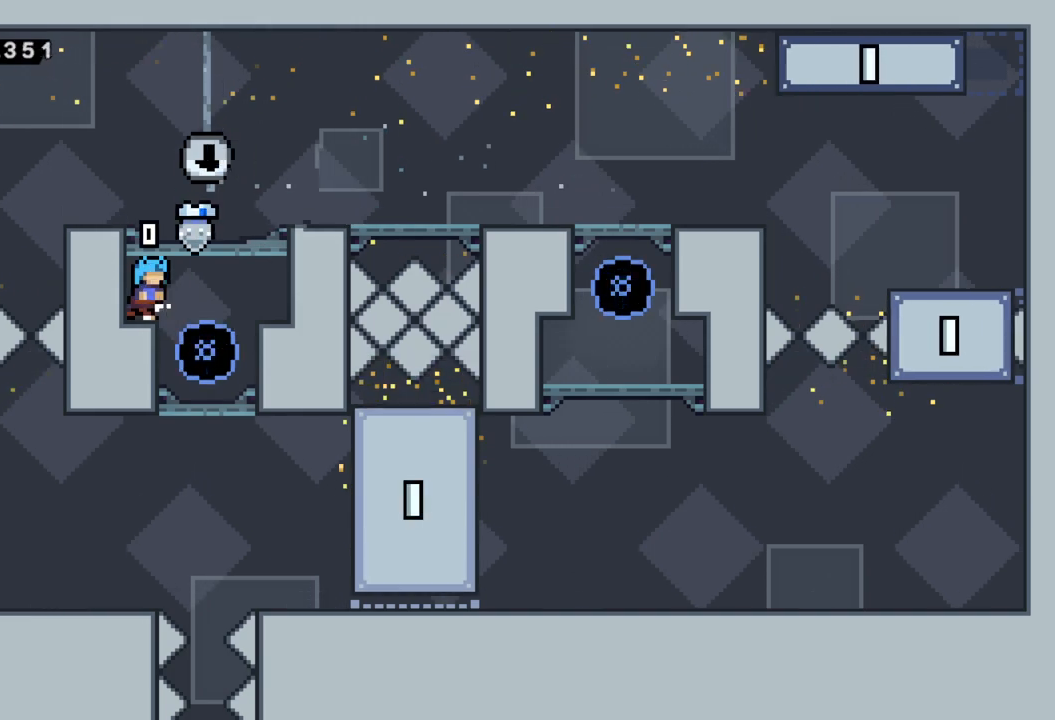
{"buttons": [], "left_stick": "left", "events": [[117, "left_stick", "left"]]}
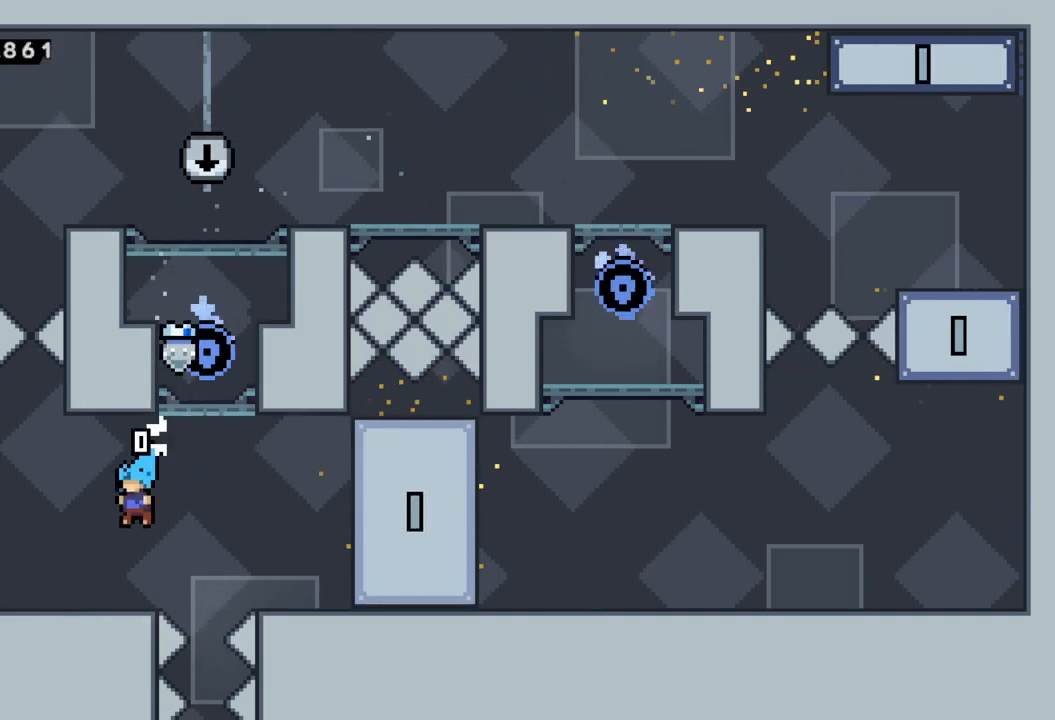
{"buttons": [], "left_stick": "right", "events": [[417, "left_stick", "right"]]}
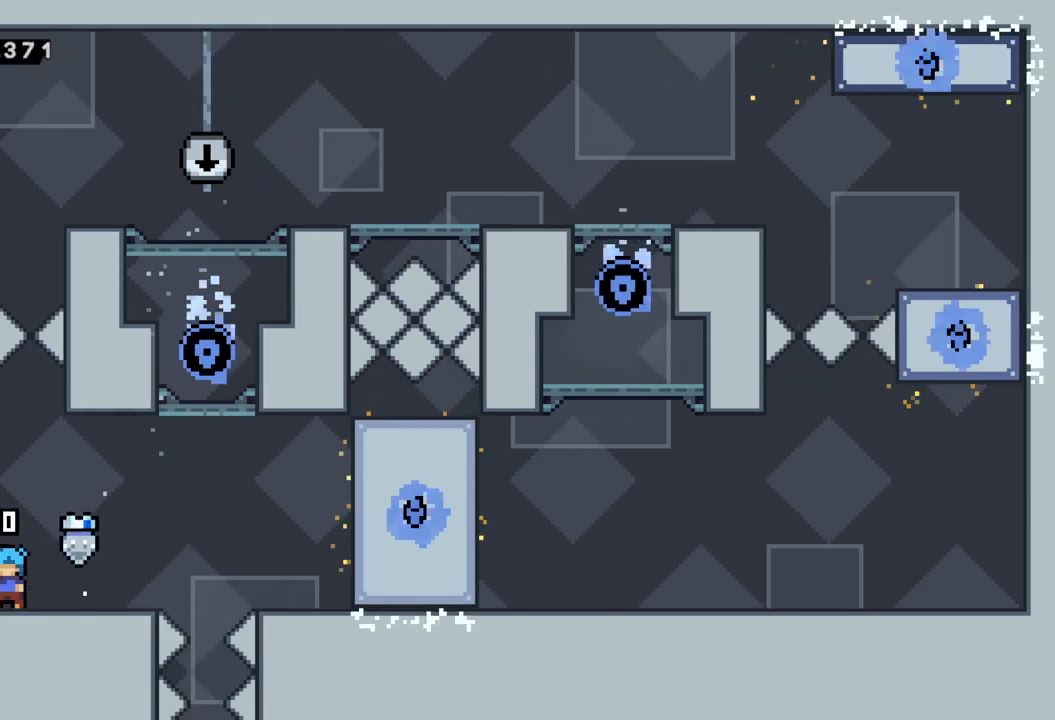
{"buttons": [], "left_stick": "center", "events": [[267, "left_stick", "center"]]}
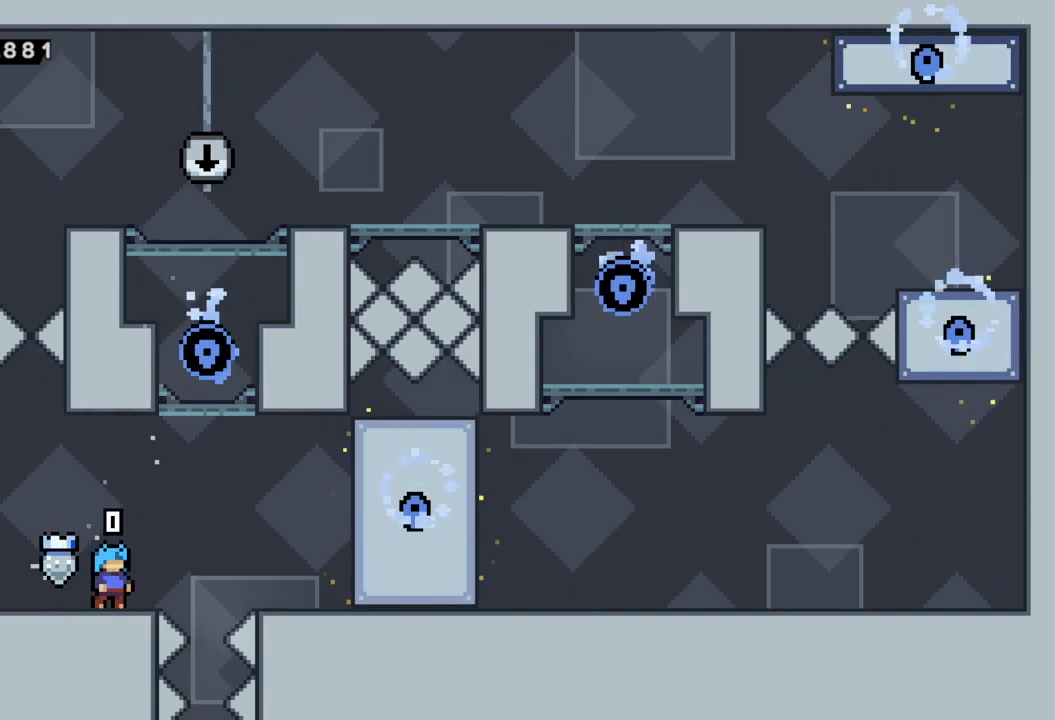
{"buttons": ["A"], "left_stick": "right", "events": [[50, "left_stick", "right"], [100, "A", "down"], [267, "left_stick", "center"], [483, "left_stick", "right"]]}
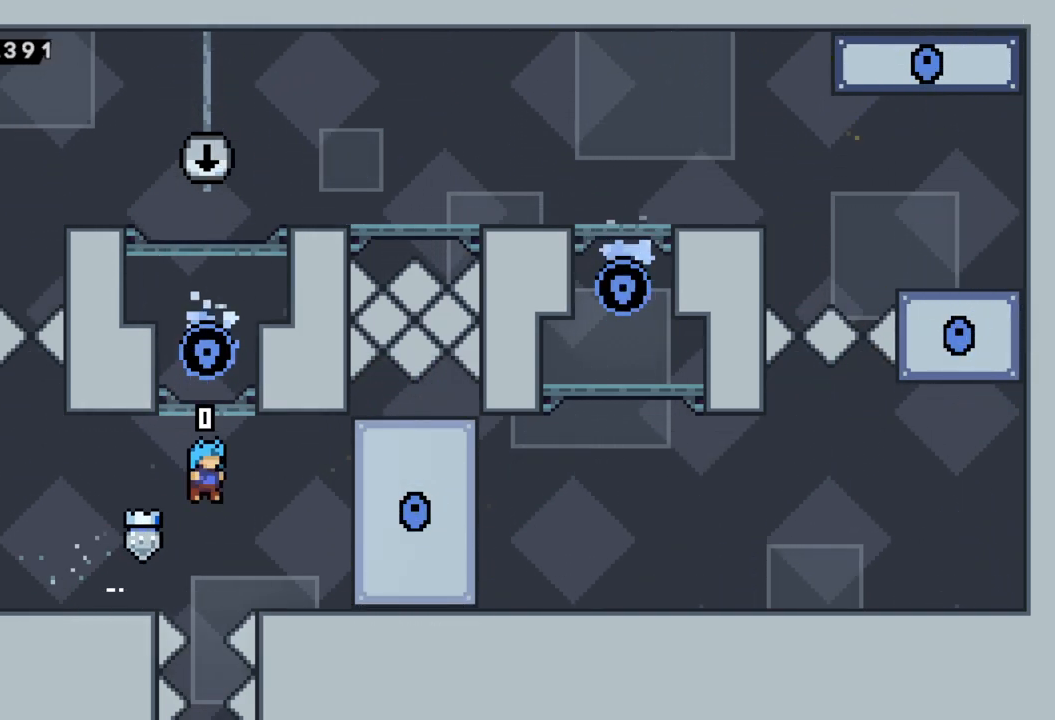
{"buttons": [], "left_stick": "center", "events": [[50, "A", "up"], [50, "left_stick", "center"]]}
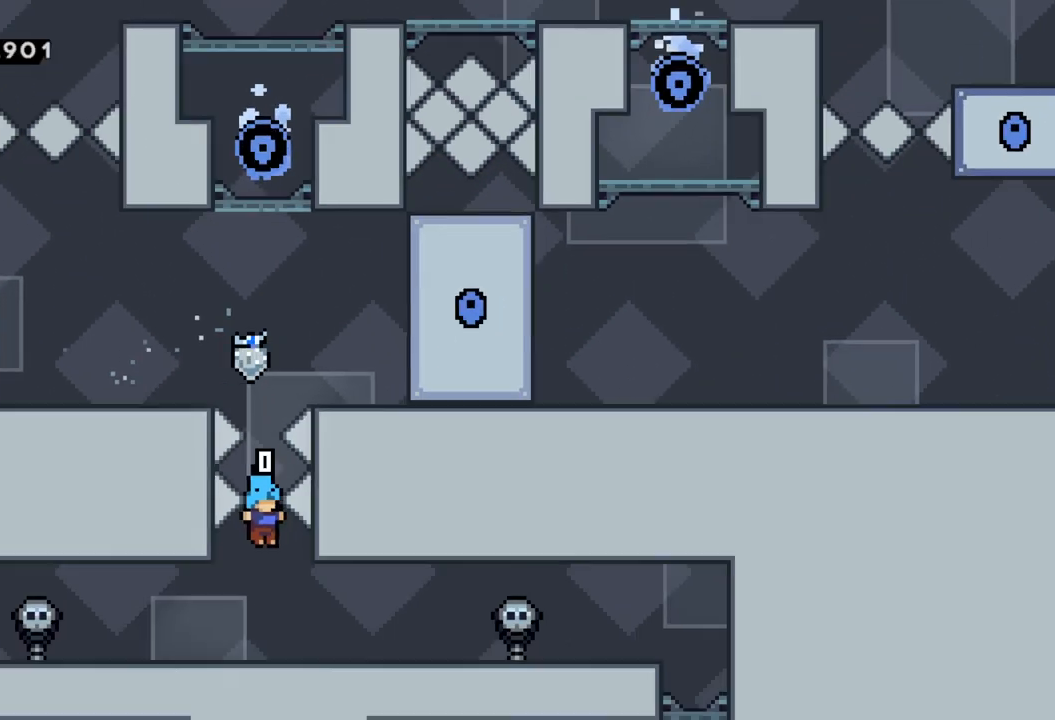
{"buttons": [], "left_stick": "center", "events": []}
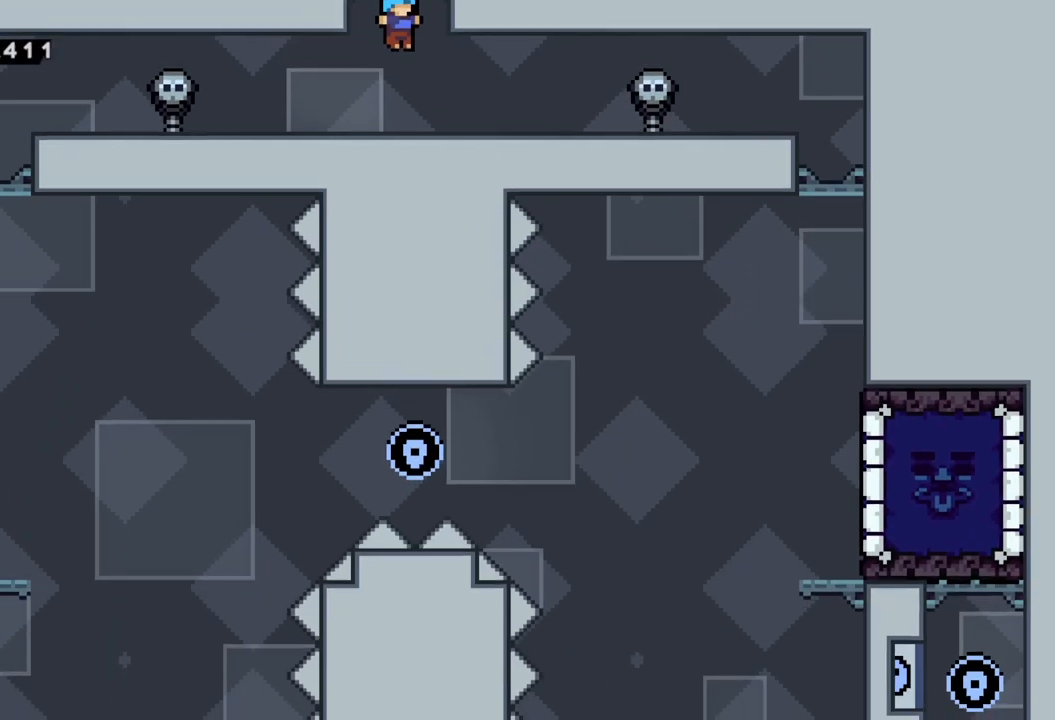
{"buttons": [], "left_stick": "center", "events": []}
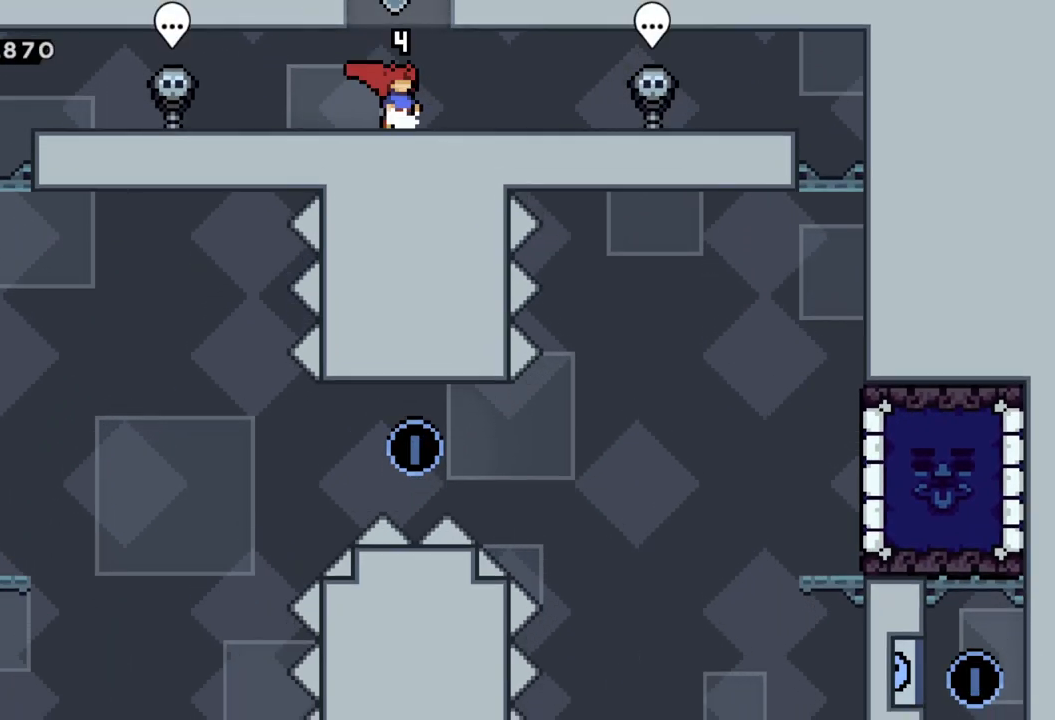
{"buttons": [], "left_stick": "center", "events": [[150, "DPAD_DOWN", "down"], [233, "DPAD_DOWN", "up"], [300, "DPAD_DOWN", "down"], [367, "DPAD_DOWN", "up"], [433, "DPAD_DOWN", "down"], [500, "DPAD_DOWN", "up"]]}
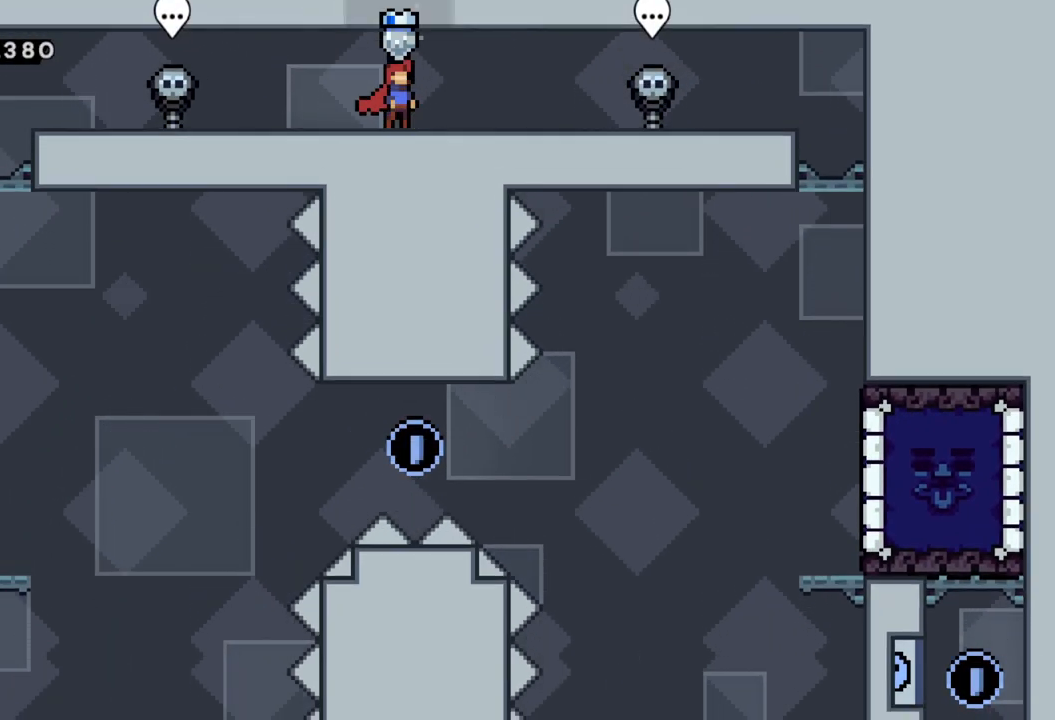
{"buttons": ["DPAD_DOWN"], "left_stick": "center", "events": [[50, "DPAD_DOWN", "down"], [133, "DPAD_DOWN", "up"], [183, "DPAD_DOWN", "down"], [267, "DPAD_DOWN", "up"], [333, "DPAD_DOWN", "down"], [400, "DPAD_DOWN", "up"], [483, "DPAD_DOWN", "down"]]}
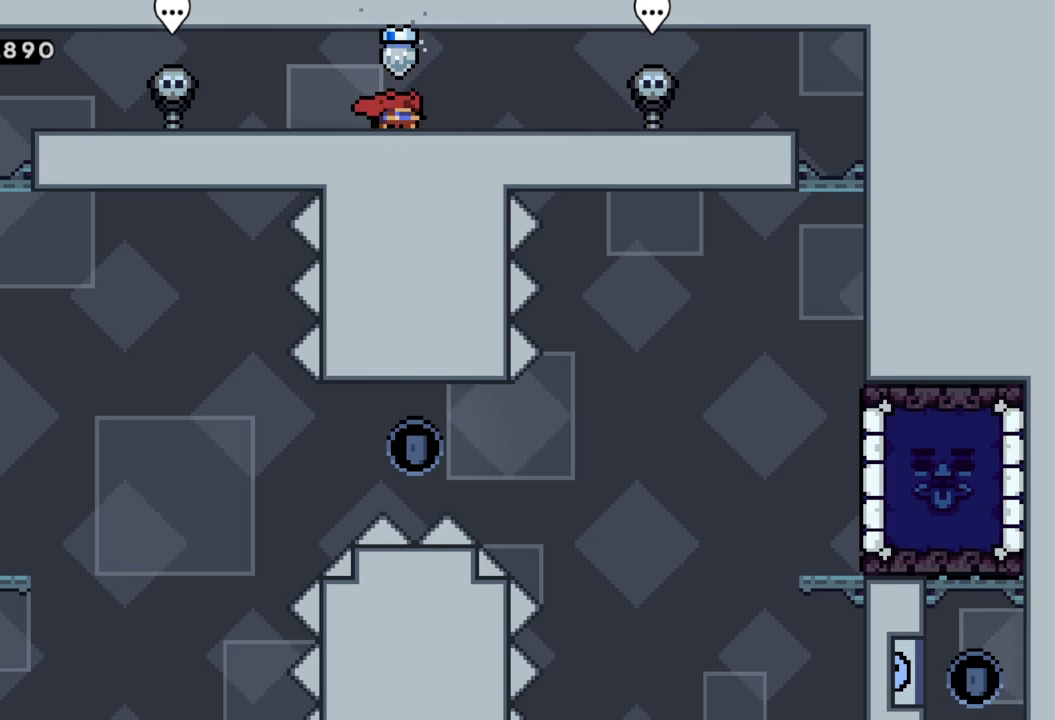
{"buttons": [], "left_stick": "center", "events": [[33, "DPAD_DOWN", "up"], [133, "DPAD_DOWN", "down"], [200, "DPAD_DOWN", "up"]]}